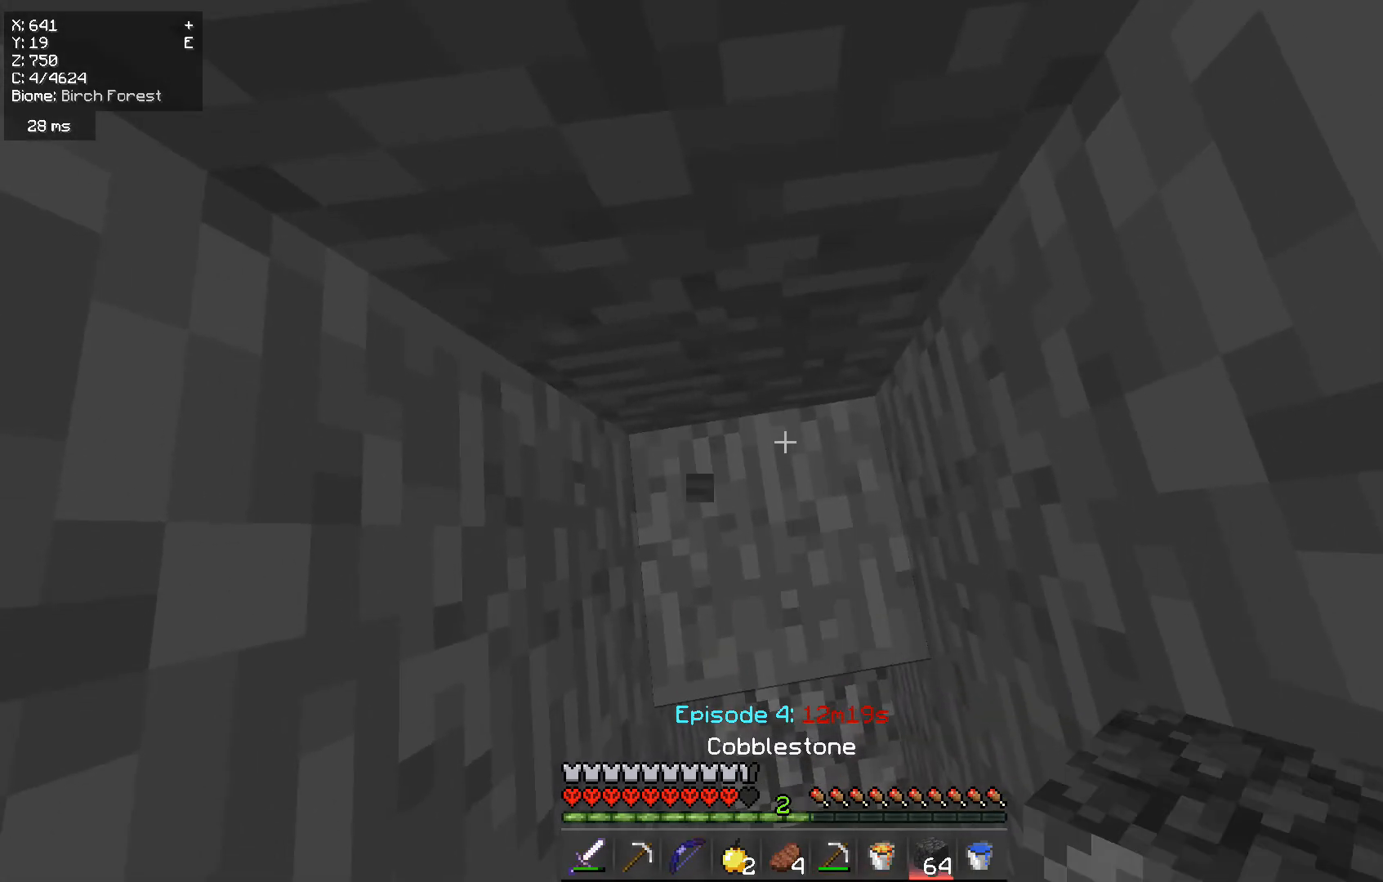
Gameplay with keyboard and mouse; each line is a JSON object with the keys and mouse buttons held at the frame after it. "events" lists presses ("down") and releases ("up") of "a", "d", "s", "w", "mouse_left" and "mouse_right" between this image and that frame as [ms after this image, input, new state], when the widget could be followed in between. "mouse_left", "mouse_right" = the "left", "right" buttons of the "mouse" list. No other keys are recorded. Fast repeated clicks can show as one long hold. Mouse movement is not recorded.
{"keys": [], "mouse": ["right"], "events": [[267, "mouse_right", "down"]]}
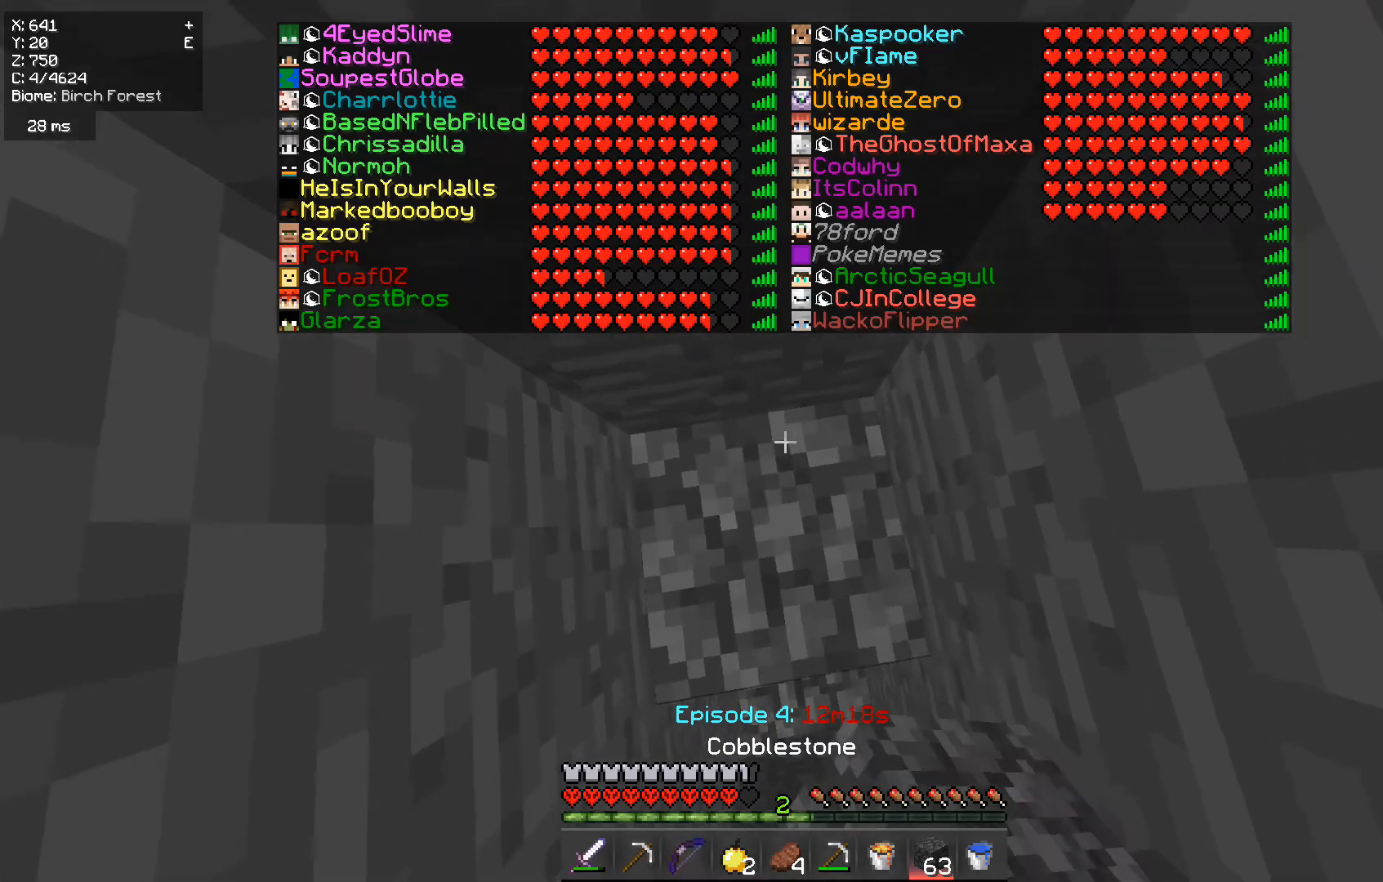
{"keys": [], "mouse": ["right"], "events": []}
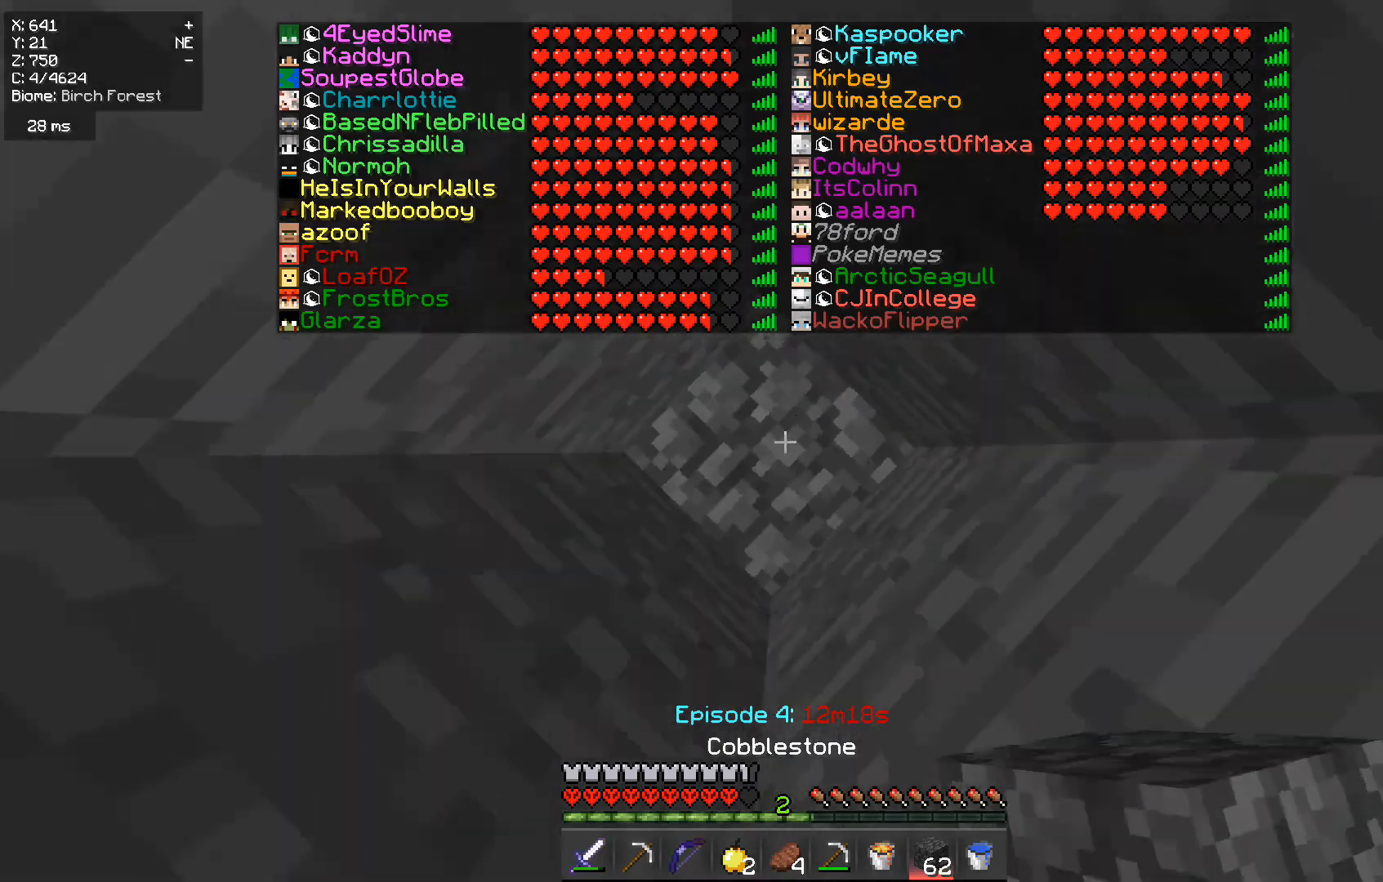
{"keys": [], "mouse": ["right"], "events": []}
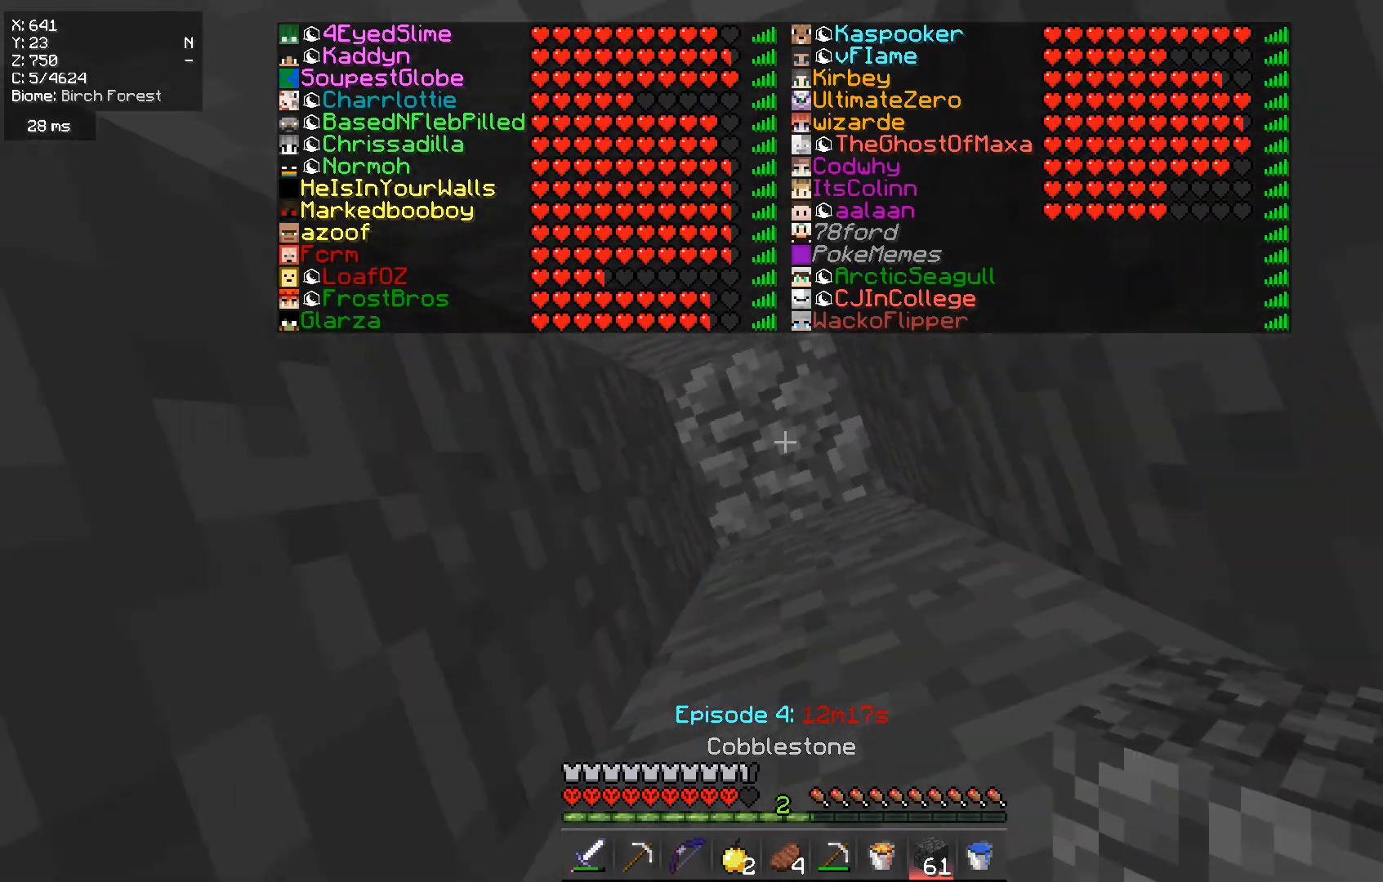
{"keys": [], "mouse": ["right"], "events": []}
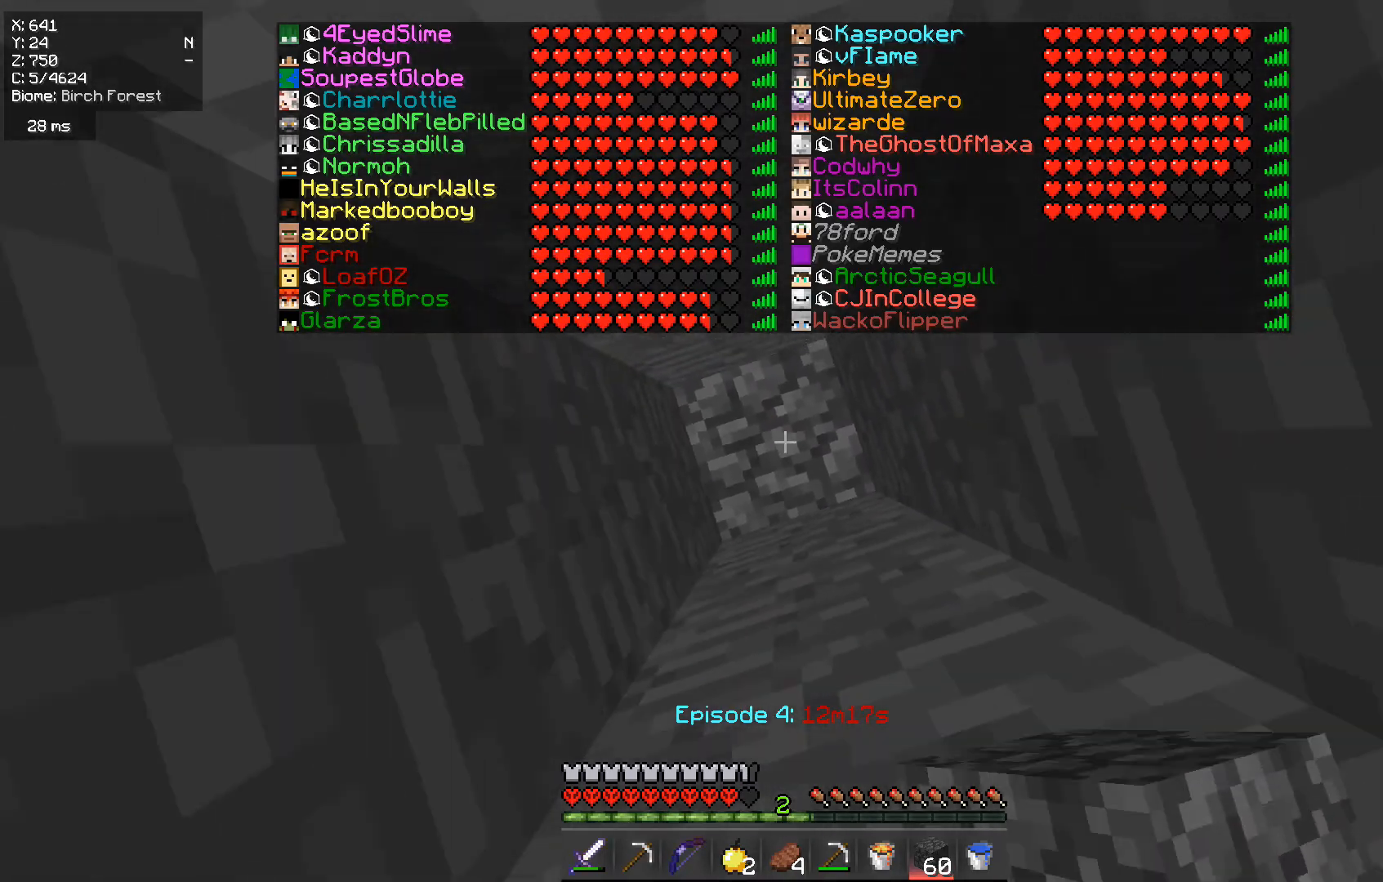
{"keys": ["w"], "mouse": ["left"], "events": [[251, "mouse_right", "up"], [451, "mouse_left", "down"], [467, "w", "down"]]}
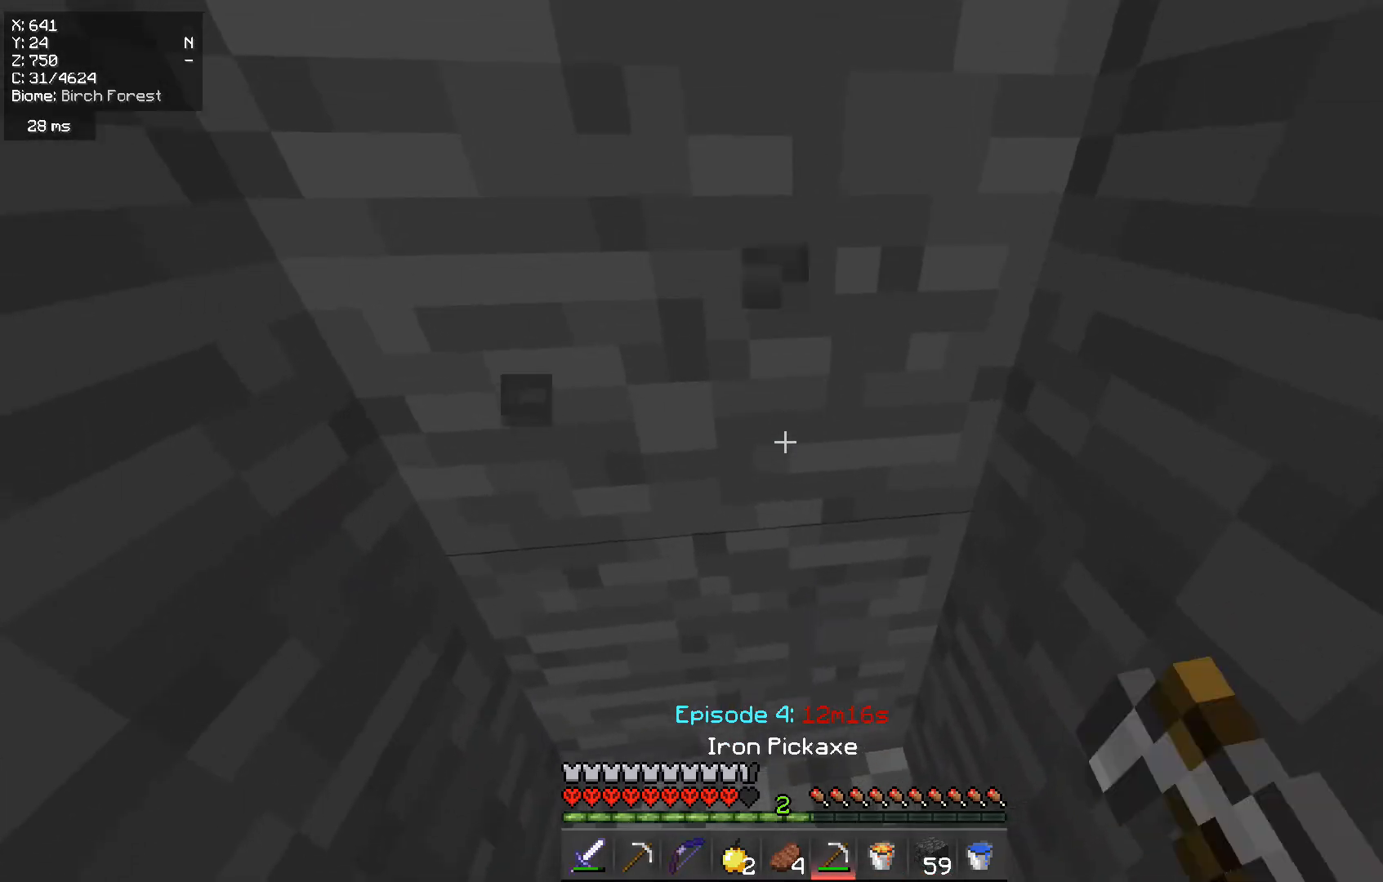
{"keys": ["w"], "mouse": ["left"], "events": []}
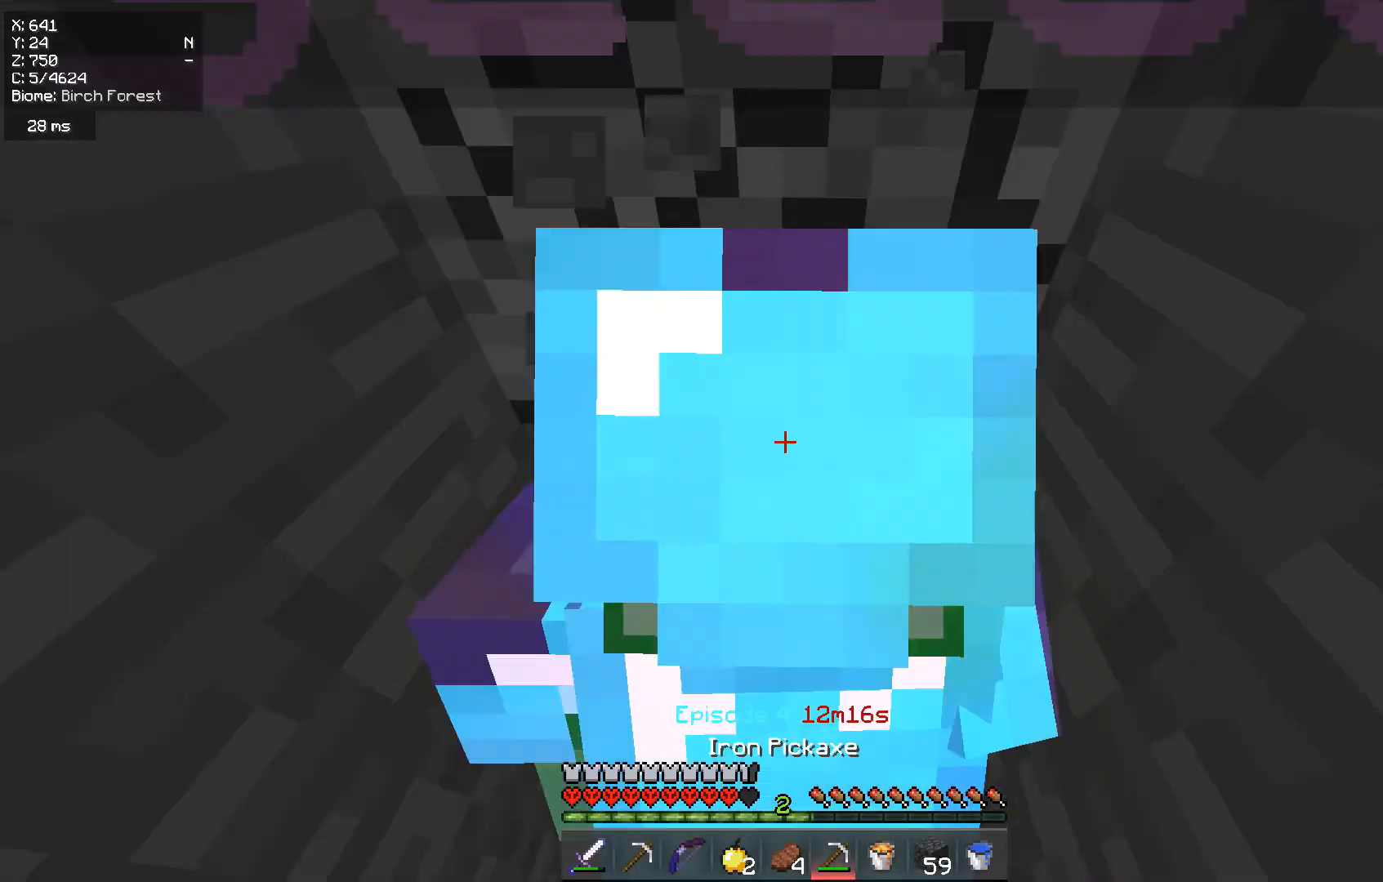
{"keys": ["w"], "mouse": ["left"], "events": []}
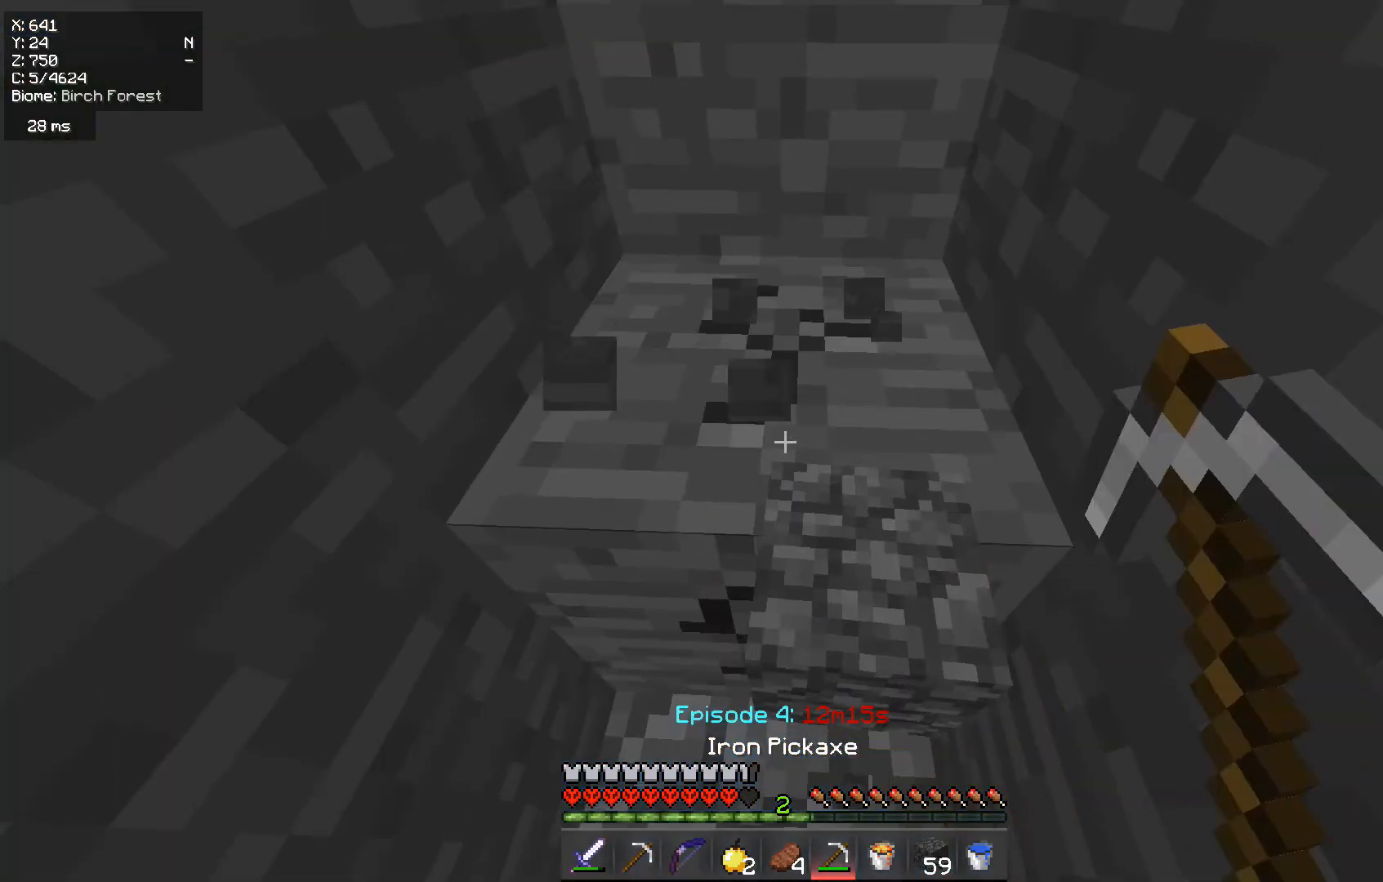
{"keys": ["w"], "mouse": ["left"], "events": []}
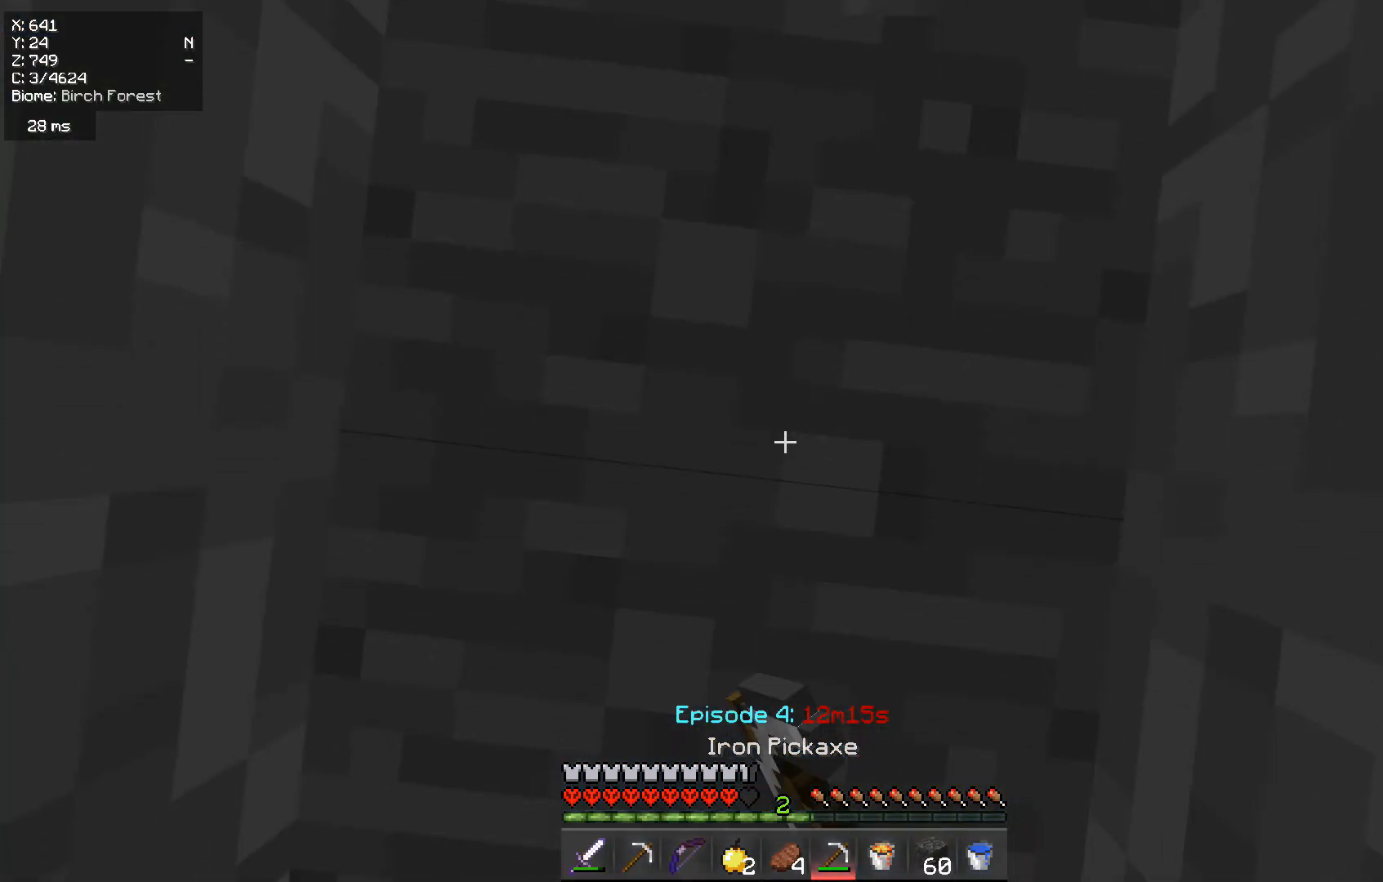
{"keys": [], "mouse": ["left"], "events": [[267, "w", "up"]]}
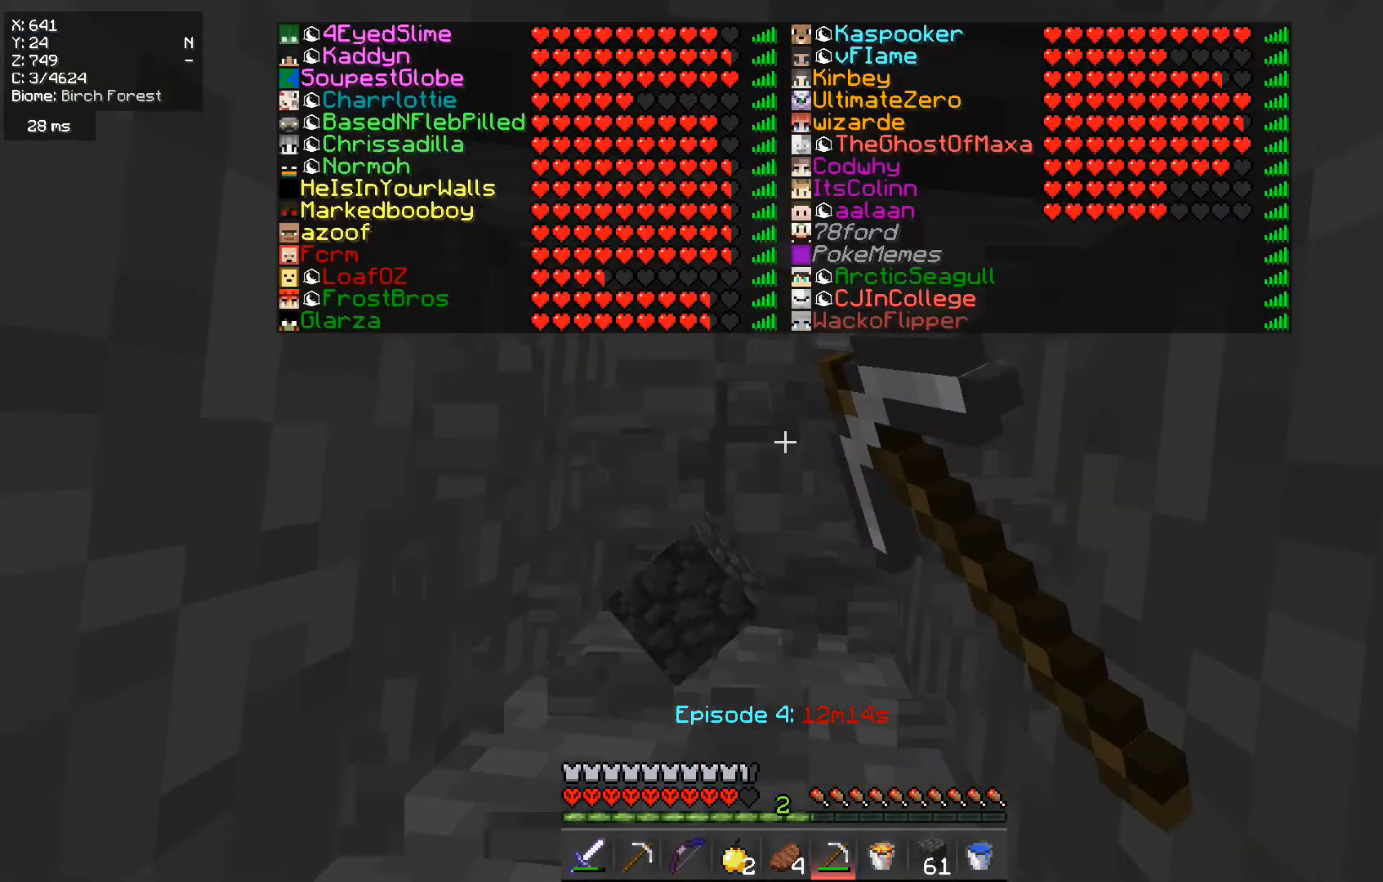
{"keys": [], "mouse": ["left"], "events": [[317, "w", "down"], [467, "w", "up"]]}
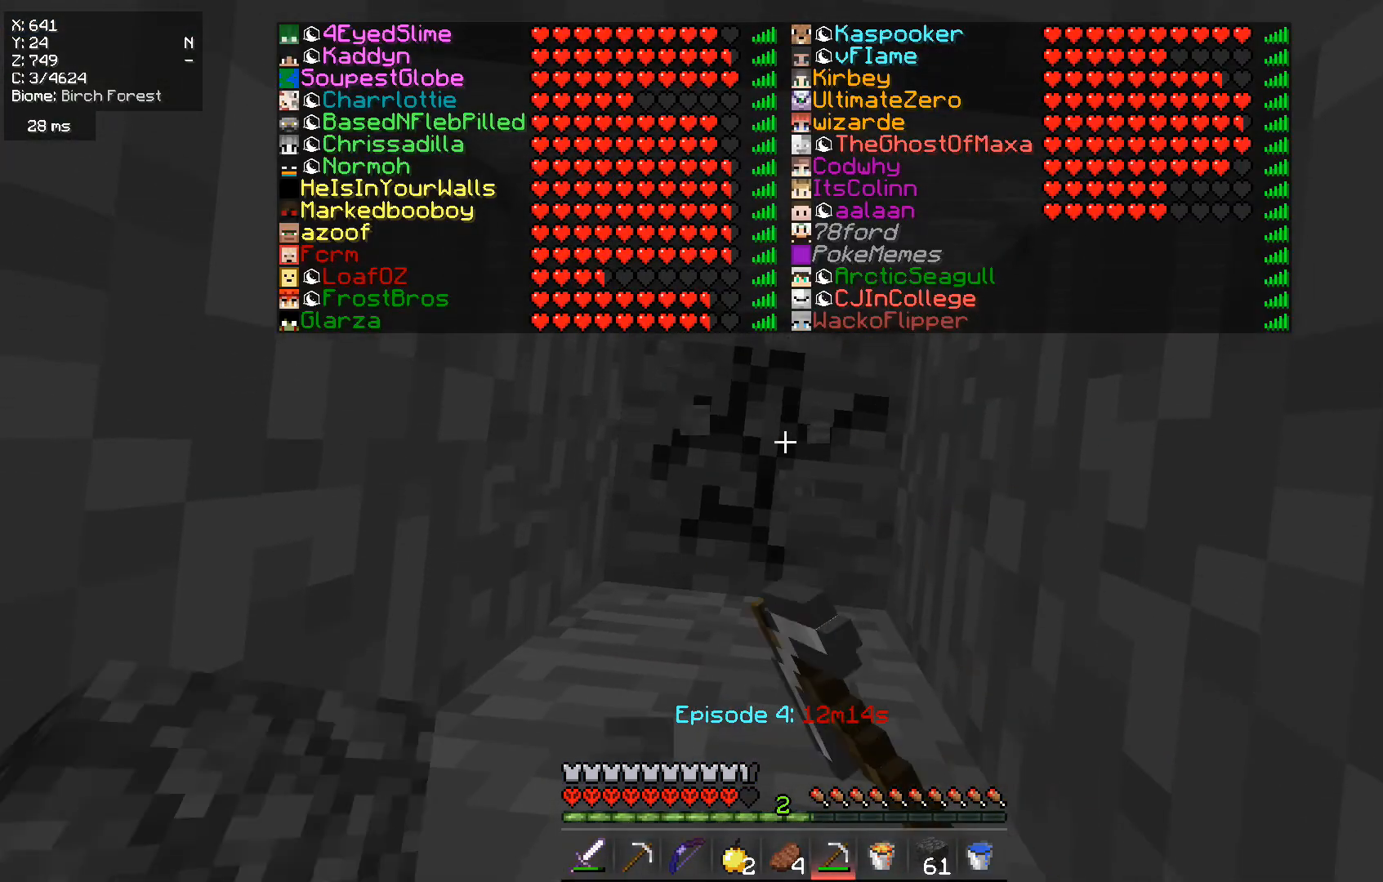
{"keys": [], "mouse": ["left"], "events": []}
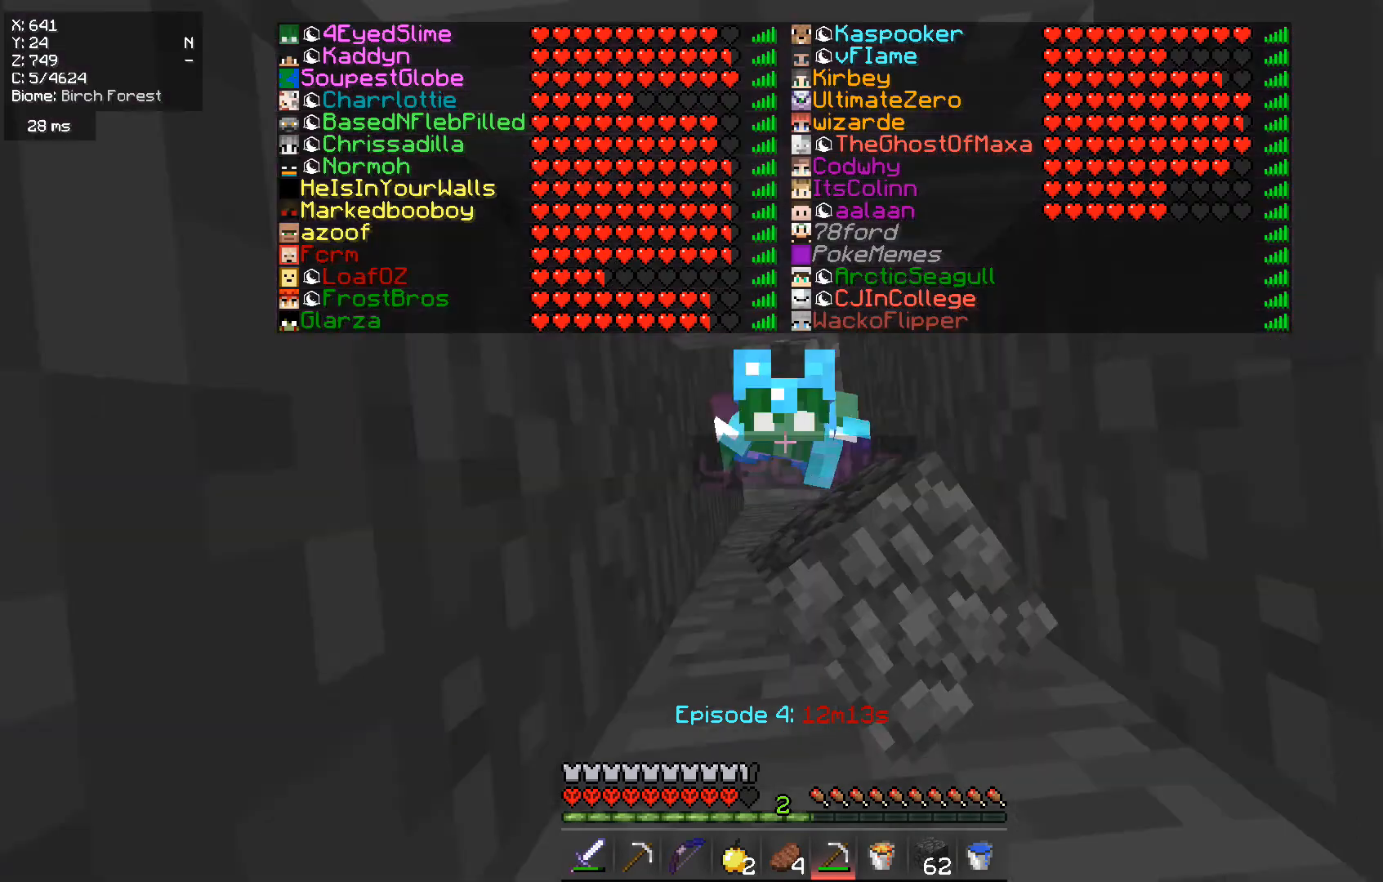
{"keys": [], "mouse": ["left"], "events": [[200, "w", "down"], [367, "w", "up"]]}
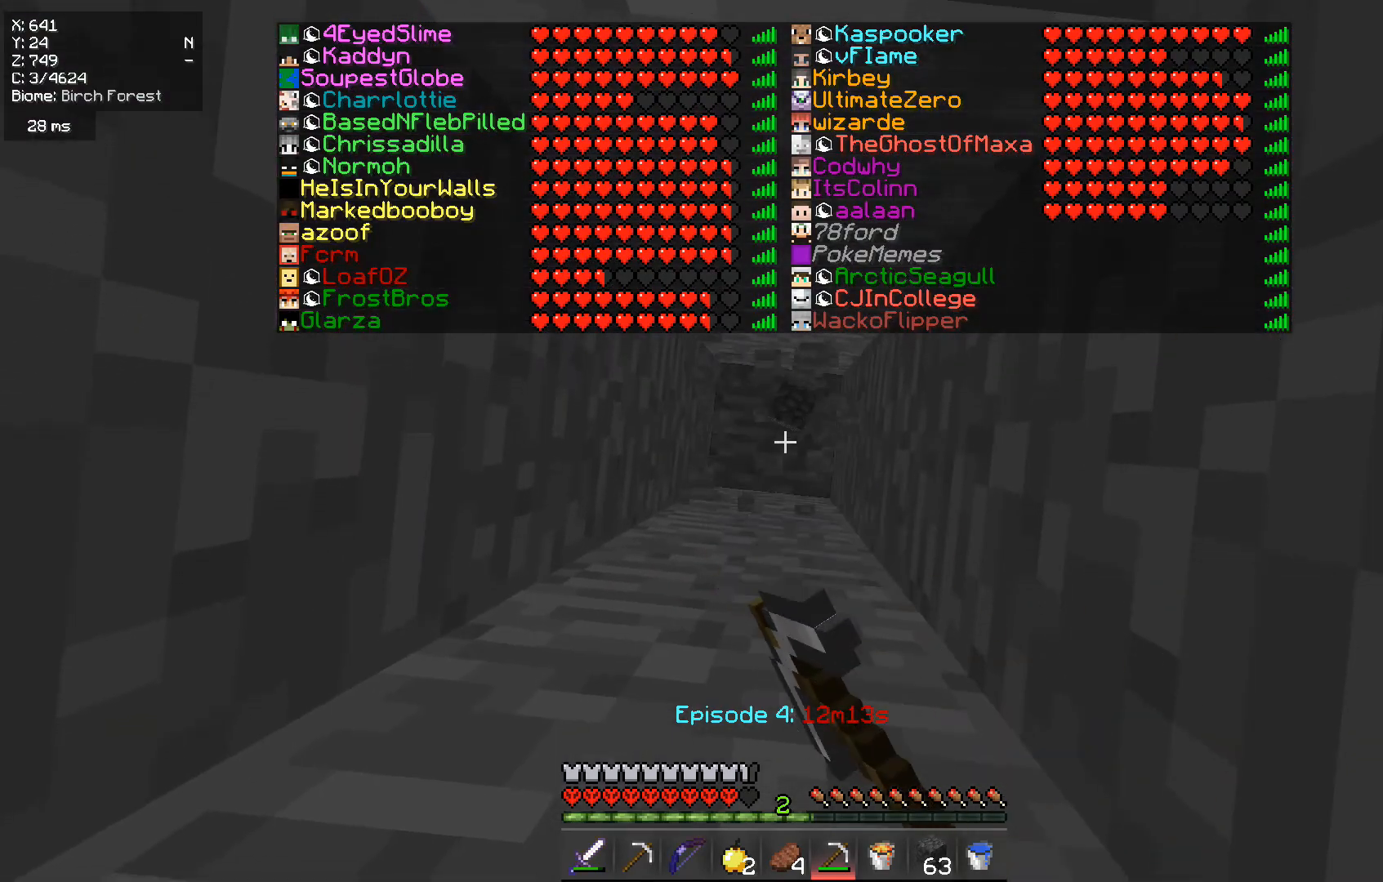
{"keys": [], "mouse": ["left"], "events": []}
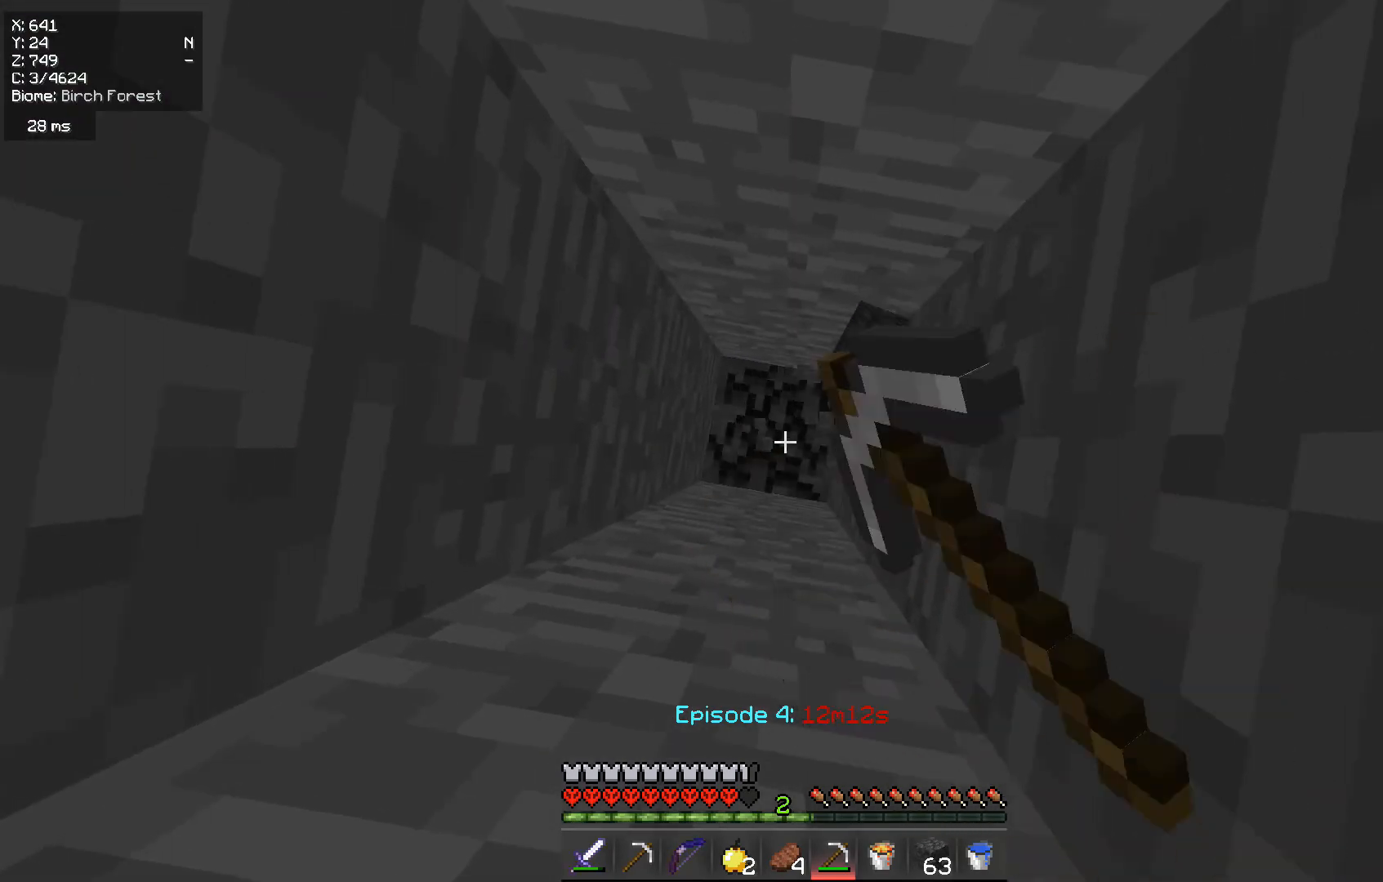
{"keys": [], "mouse": ["left"], "events": []}
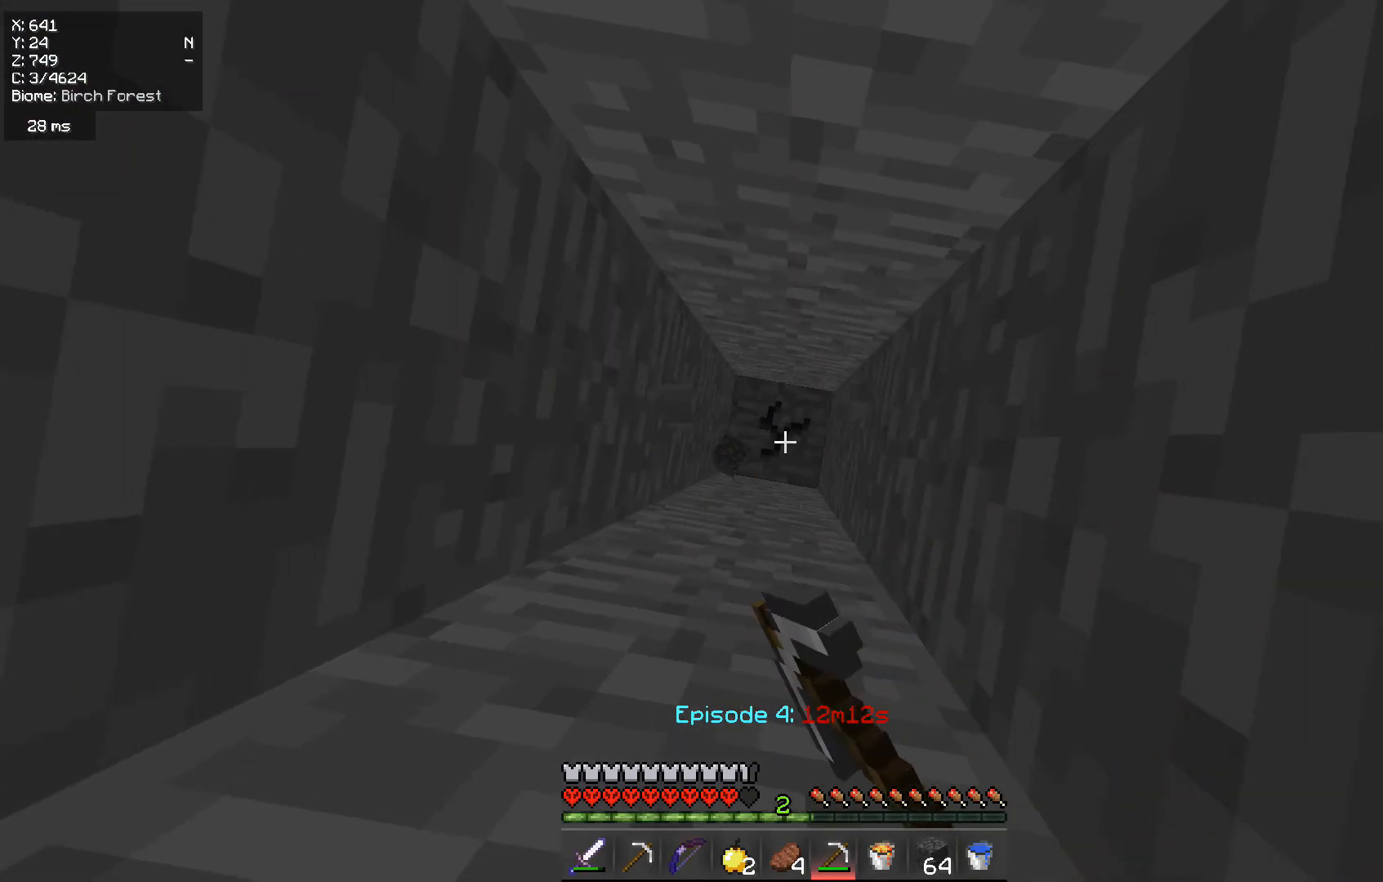
{"keys": [], "mouse": [], "events": [[451, "mouse_left", "up"]]}
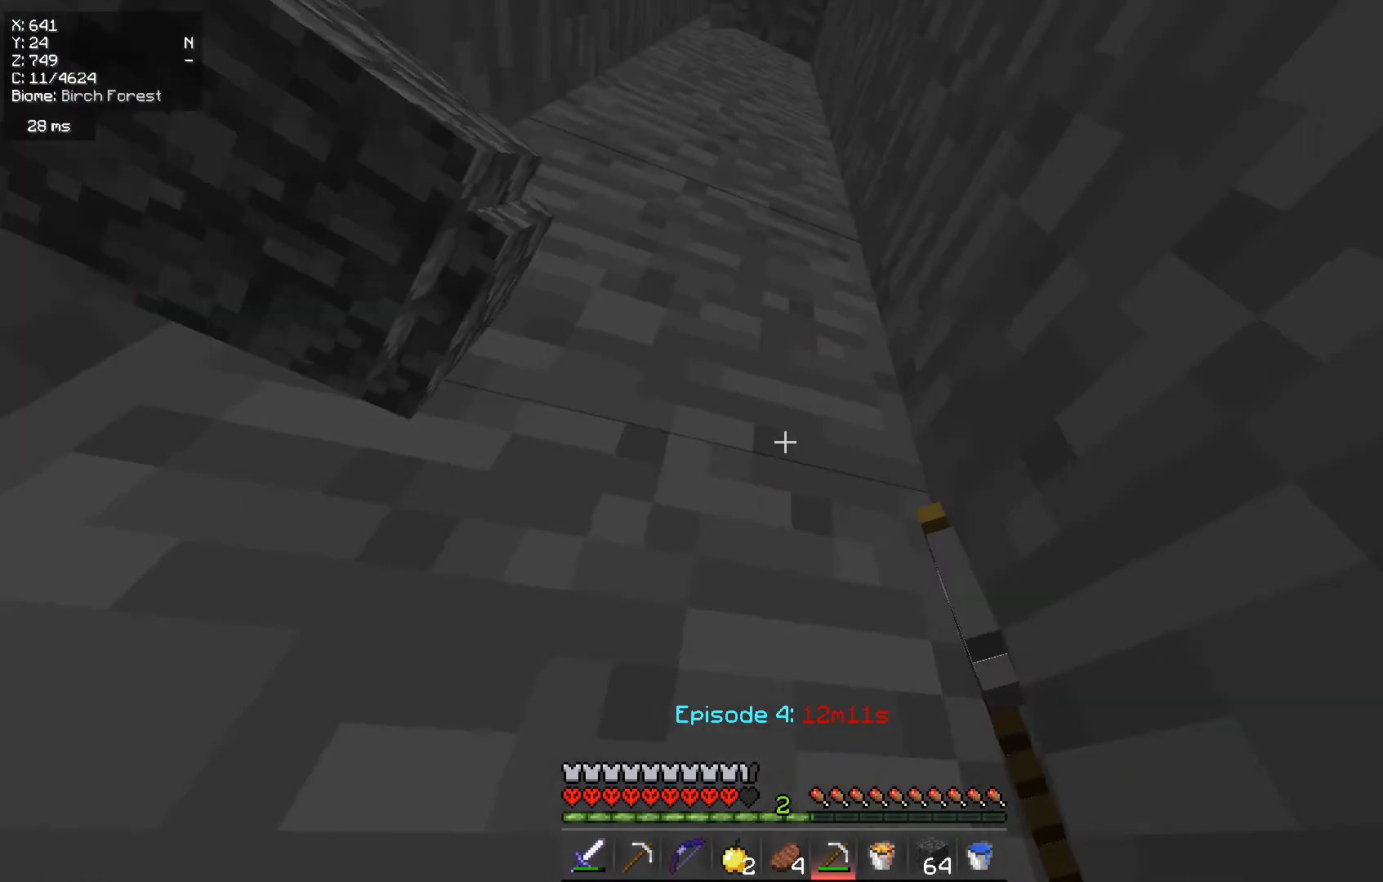
{"keys": [], "mouse": [], "events": []}
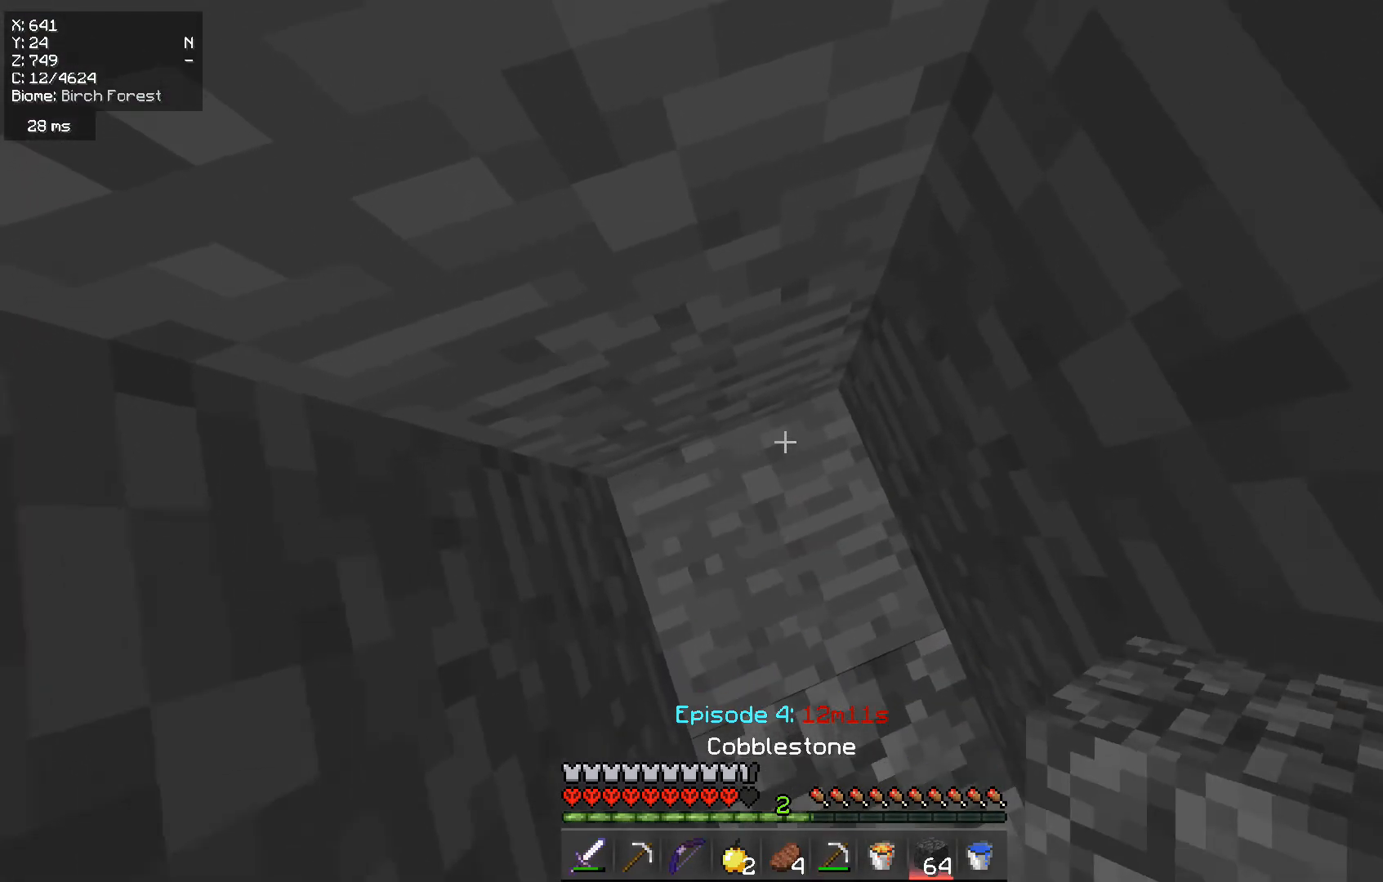
{"keys": [], "mouse": ["right"], "events": [[116, "mouse_right", "down"]]}
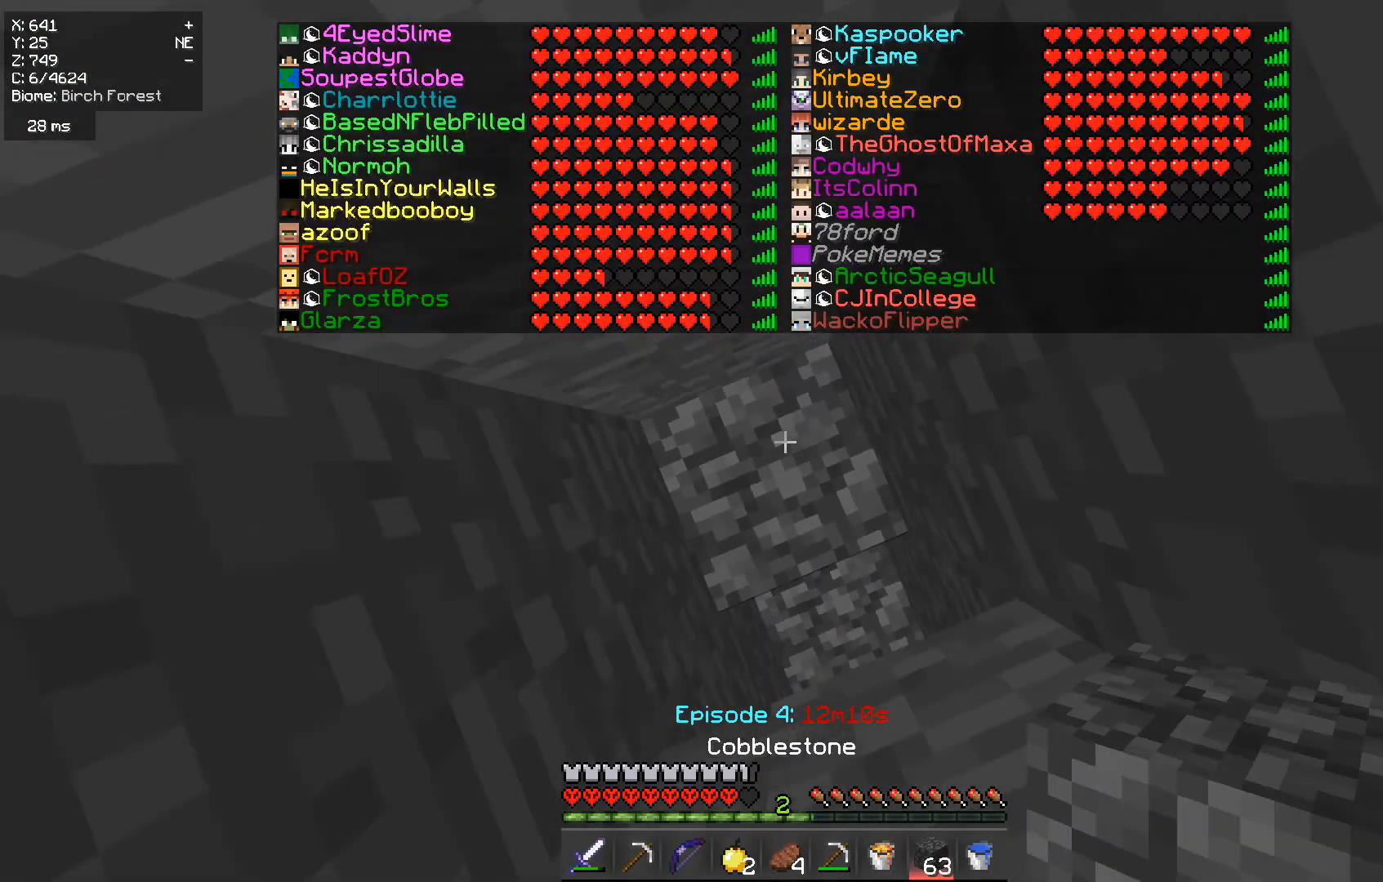
{"keys": [], "mouse": ["right"], "events": []}
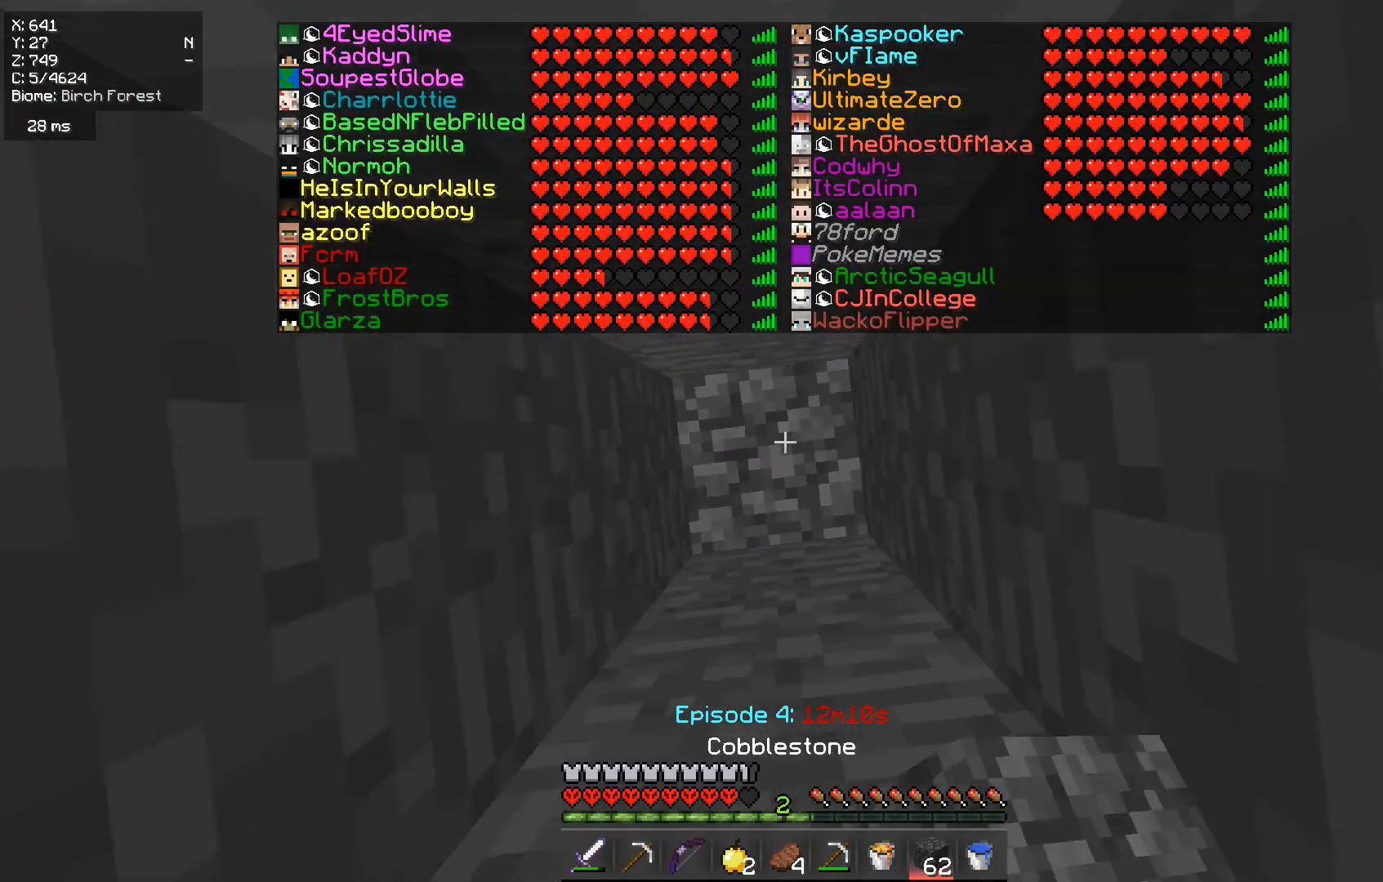
{"keys": [], "mouse": ["right"], "events": []}
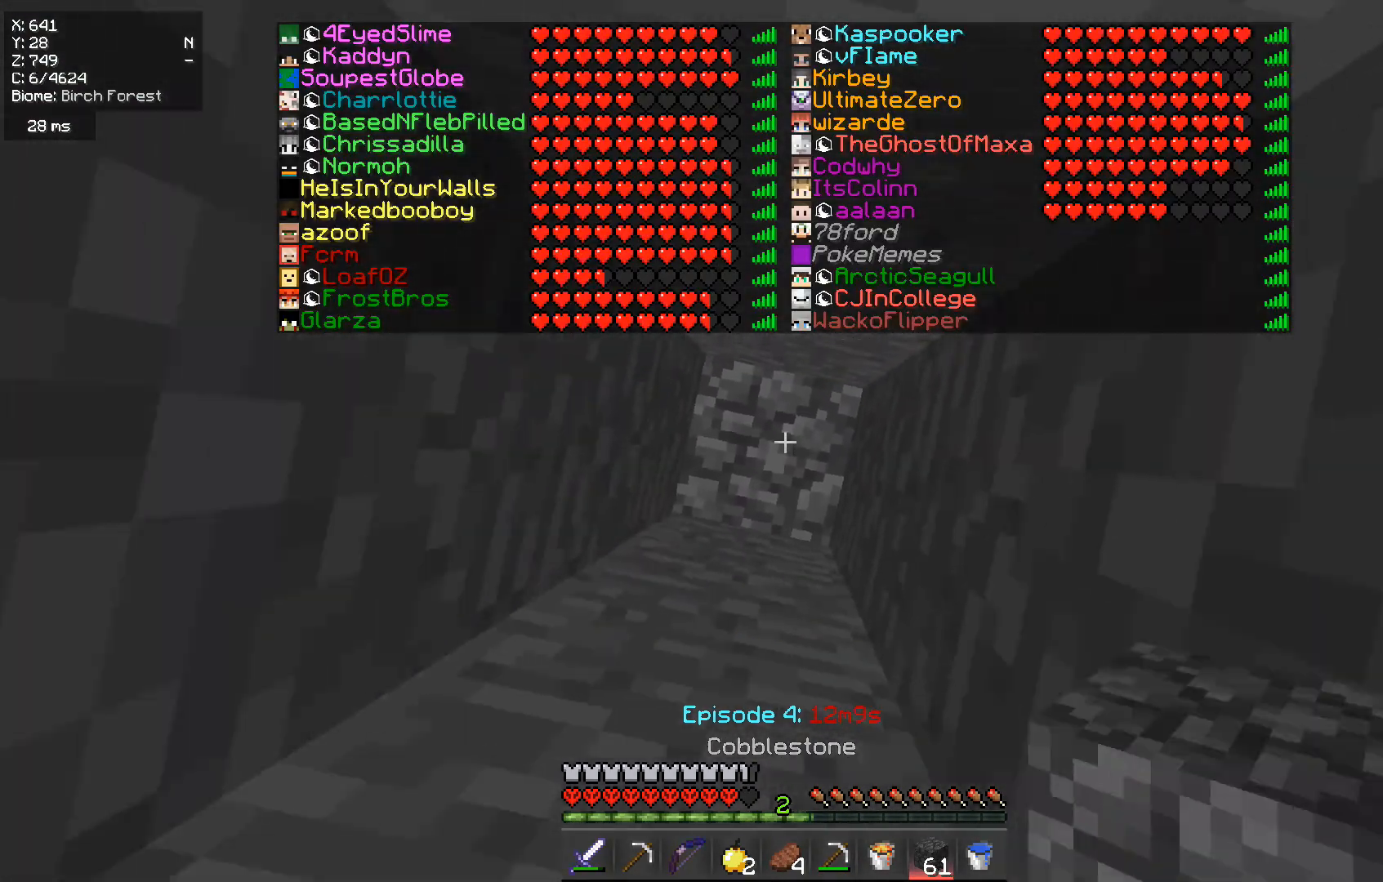
{"keys": [], "mouse": ["right"], "events": [[67, "s", "down"], [317, "s", "up"]]}
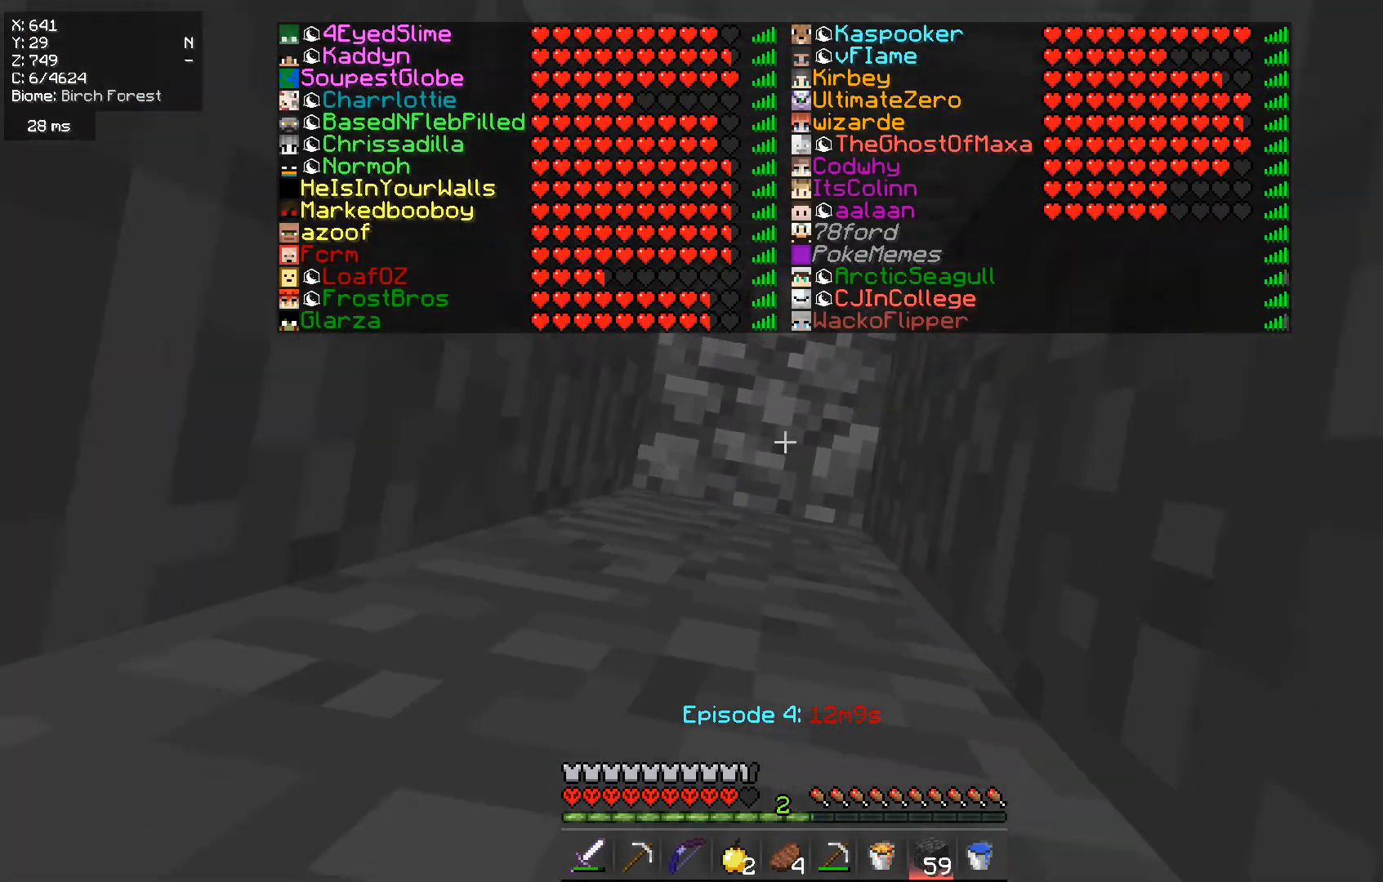
{"keys": [], "mouse": [], "events": [[183, "mouse_right", "up"]]}